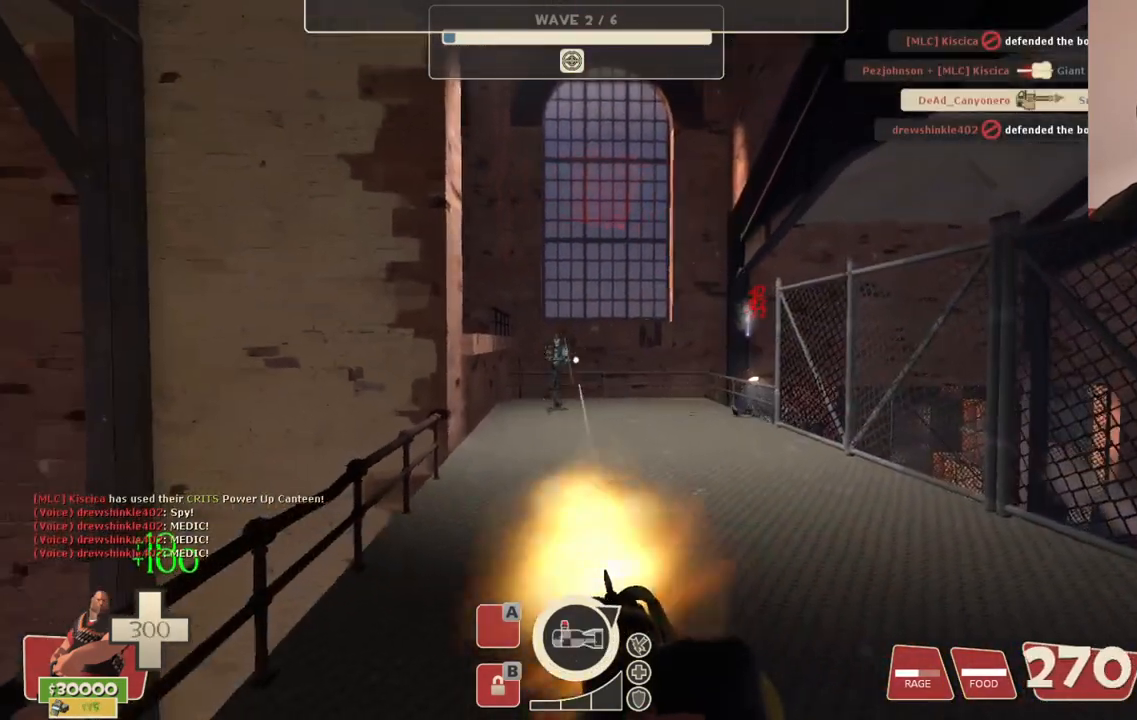
Gameplay with a controller (PlayStation layout); each line is a JSON object with the inputs held at the frame after it (dt_ms = milliseconds from this image to that frame). "events" lists button and stick changes between this image and that frame as [ms after this image, input, new state], when the widget could be followed in between.
{"dt_ms": 500, "buttons": ["L2", "R2"], "left_stick": "up-right", "right_stick": "center", "events": []}
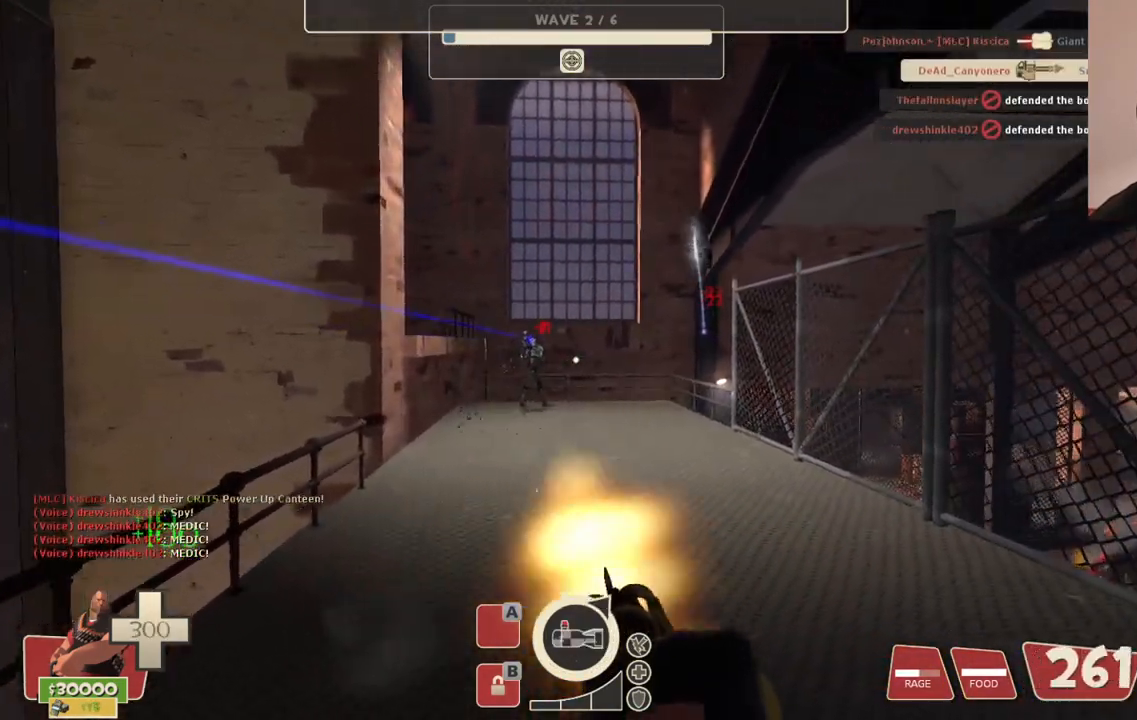
{"dt_ms": 500, "buttons": ["L2", "R2"], "left_stick": "up-right", "right_stick": "center", "events": []}
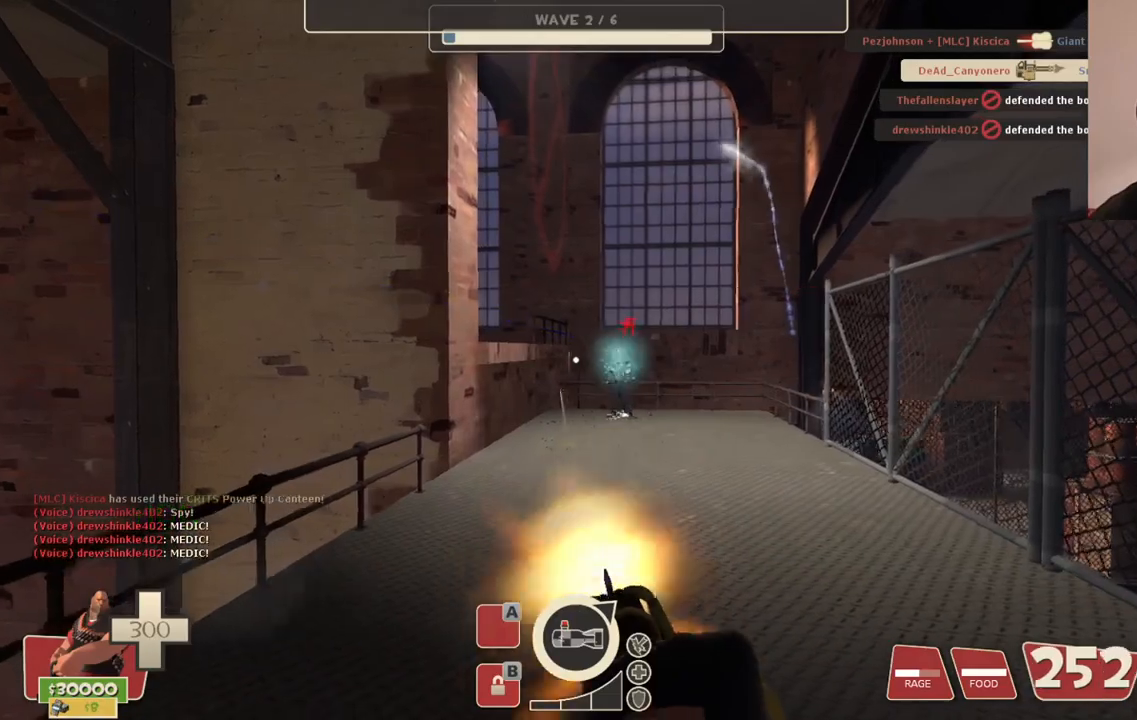
{"dt_ms": 1000, "buttons": [], "left_stick": "up", "right_stick": "left"}
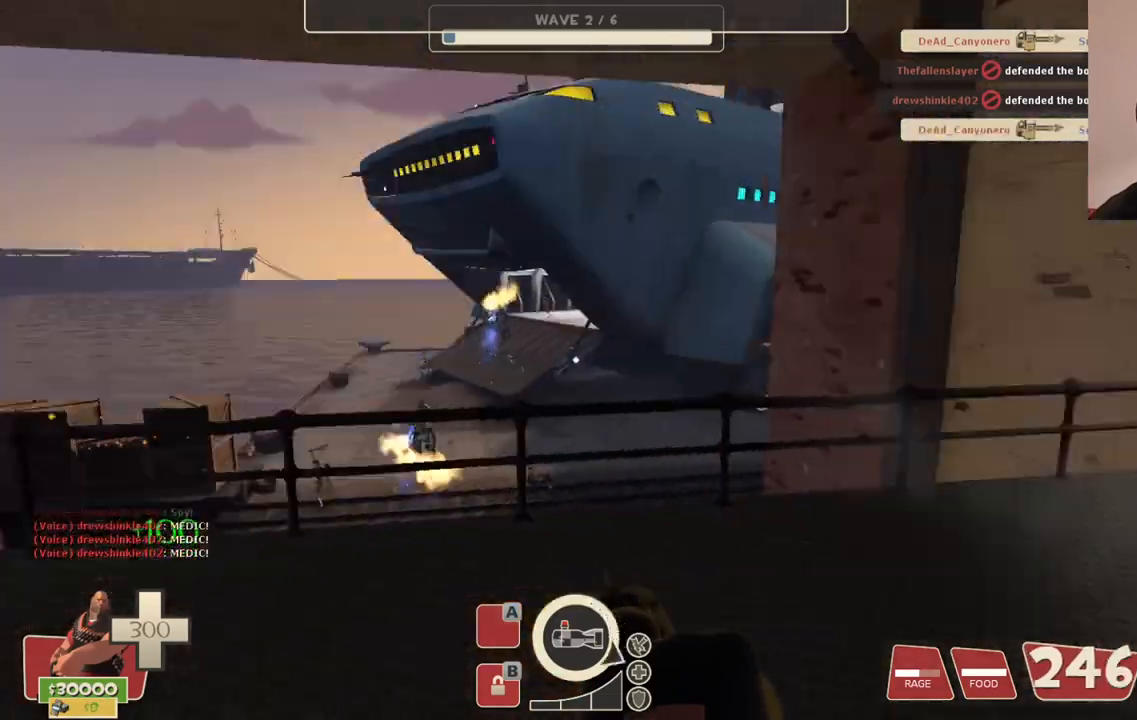
{"dt_ms": 500, "buttons": [], "left_stick": "up-left", "right_stick": "center", "events": [[67, "right_stick", "center"], [300, "left_stick", "up-left"]]}
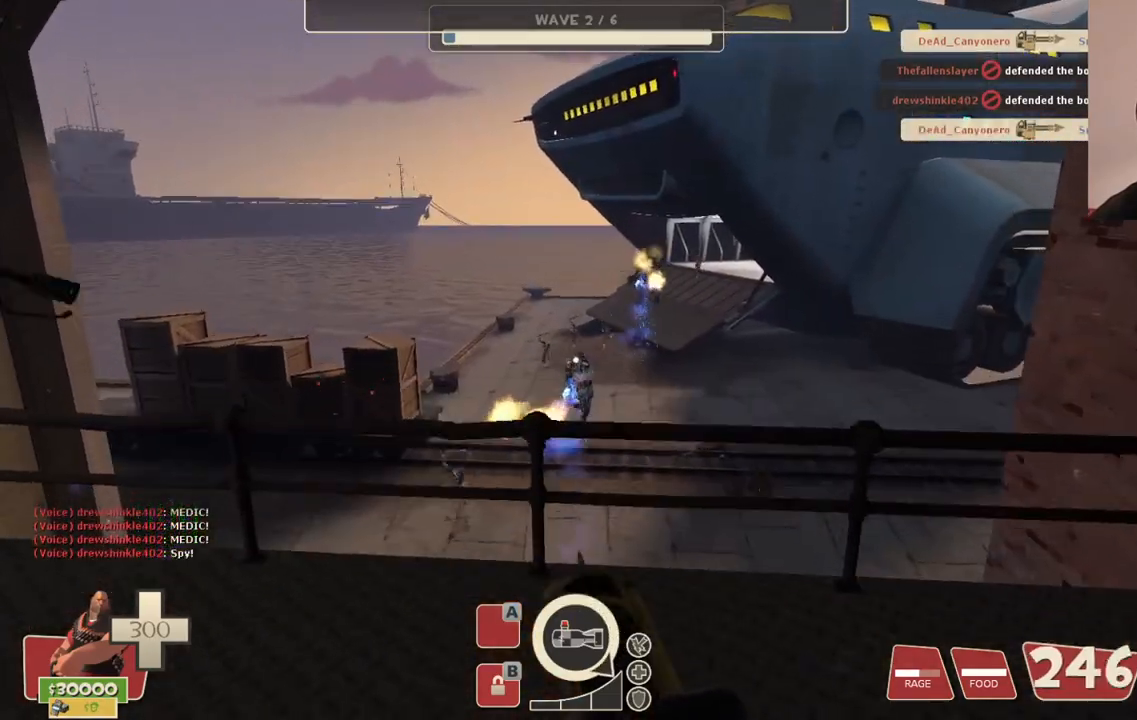
{"dt_ms": 1000, "buttons": [], "left_stick": "down-right", "right_stick": "center"}
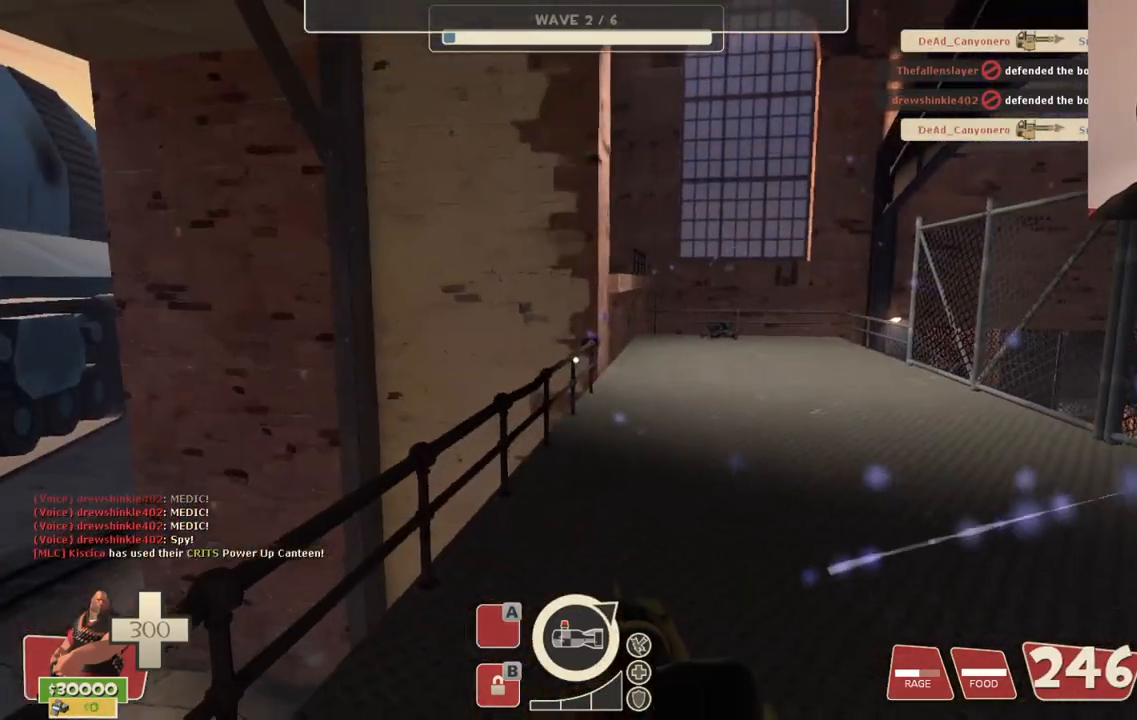
{"dt_ms": 500, "buttons": [], "left_stick": "up-right", "right_stick": "center", "events": [[67, "right_stick", "right"], [217, "right_stick", "center"], [317, "left_stick", "up-right"]]}
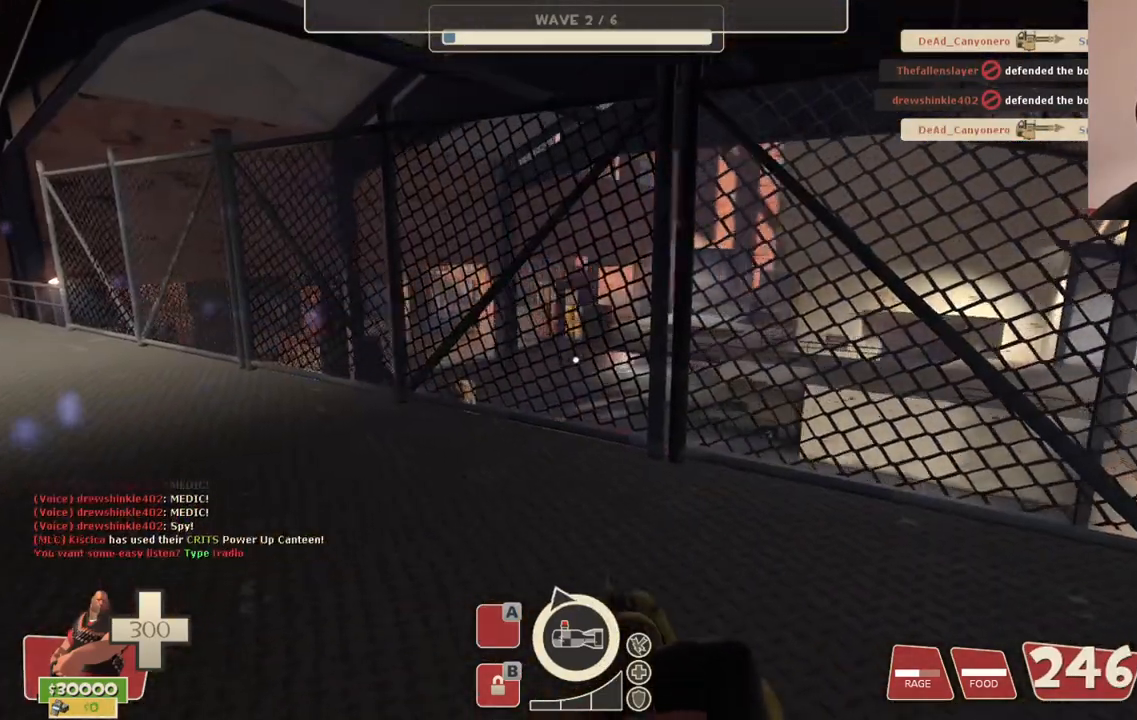
{"dt_ms": 500, "buttons": [], "left_stick": "down-right", "right_stick": "center", "events": [[217, "right_stick", "left"], [383, "right_stick", "center"], [450, "left_stick", "down-right"]]}
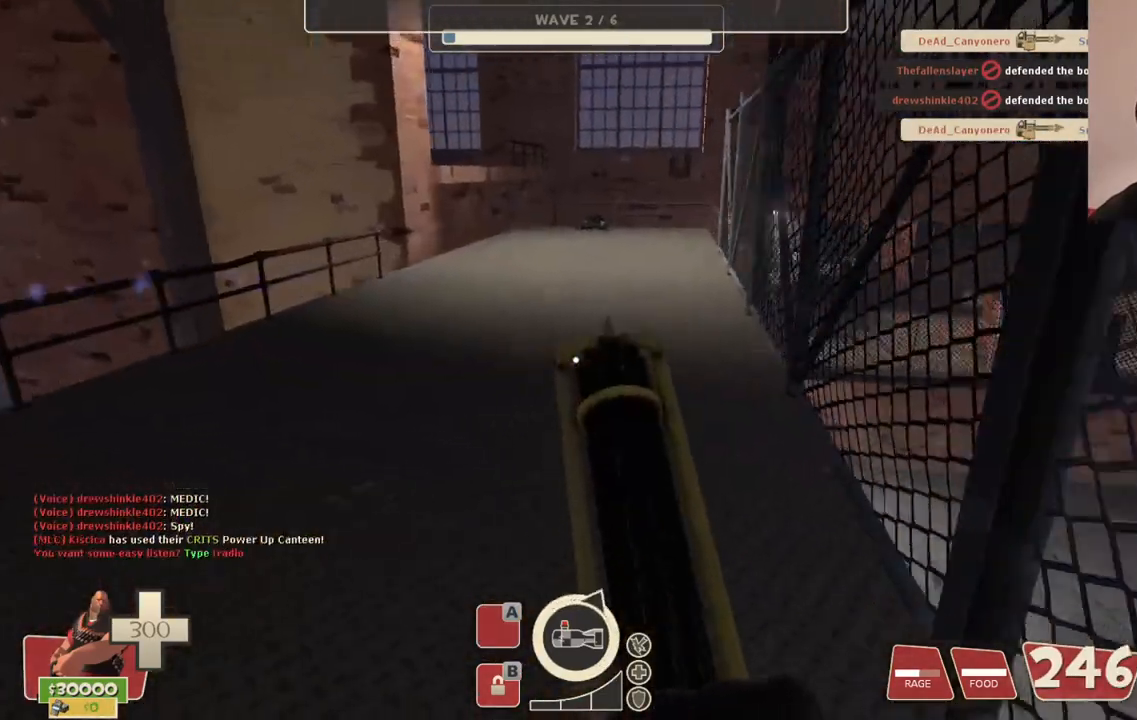
{"dt_ms": 500, "buttons": [], "left_stick": "down-right", "right_stick": "right", "events": [[33, "left_stick", "down"], [200, "right_stick", "right"], [283, "left_stick", "down-right"]]}
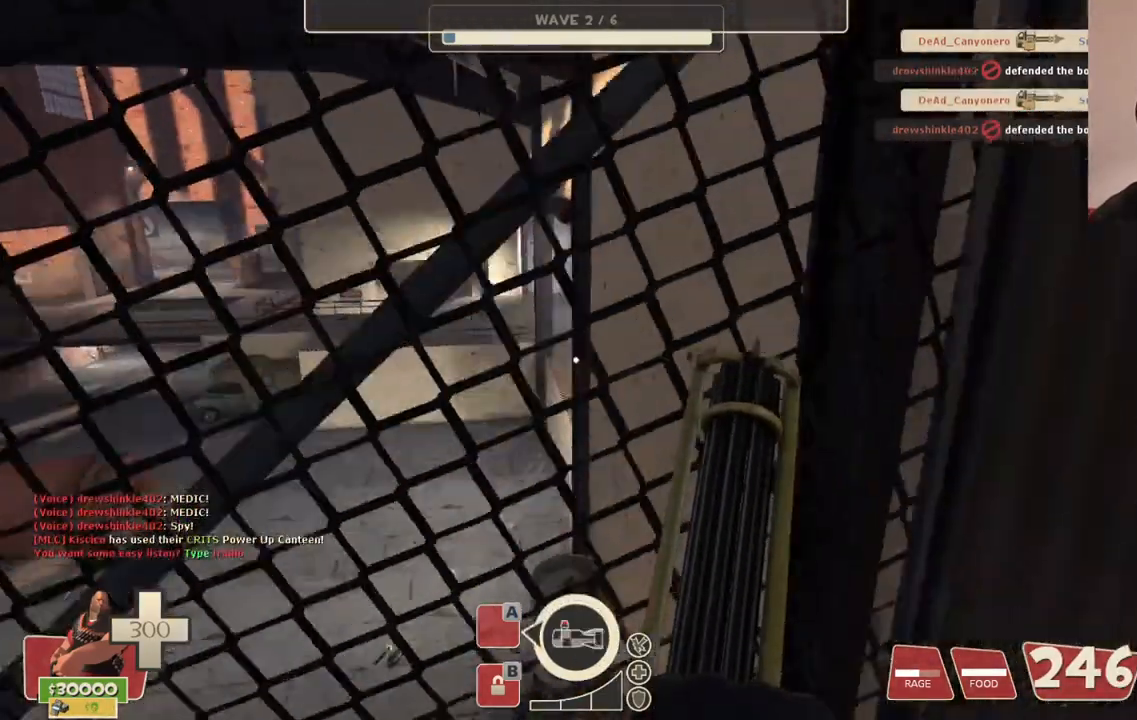
{"dt_ms": 500, "buttons": [], "left_stick": "up", "right_stick": "center", "events": [[33, "left_stick", "up-left"], [33, "right_stick", "left"], [250, "right_stick", "center"], [283, "left_stick", "up"]]}
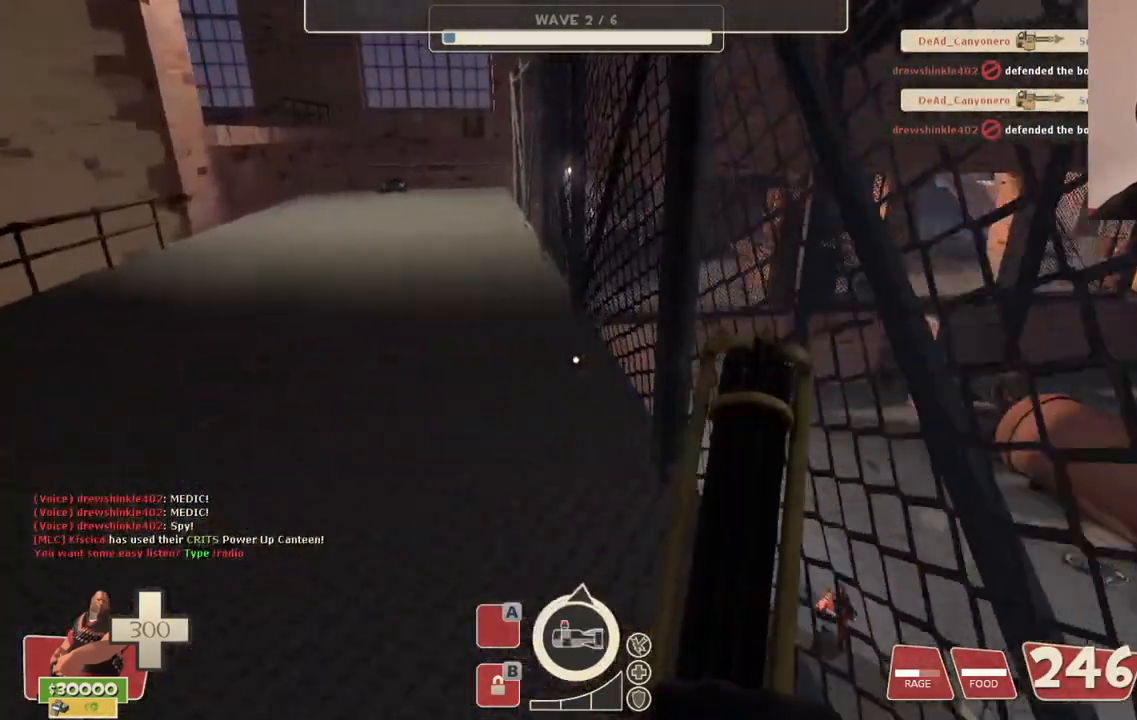
{"dt_ms": 500, "buttons": [], "left_stick": "up", "right_stick": "center", "events": []}
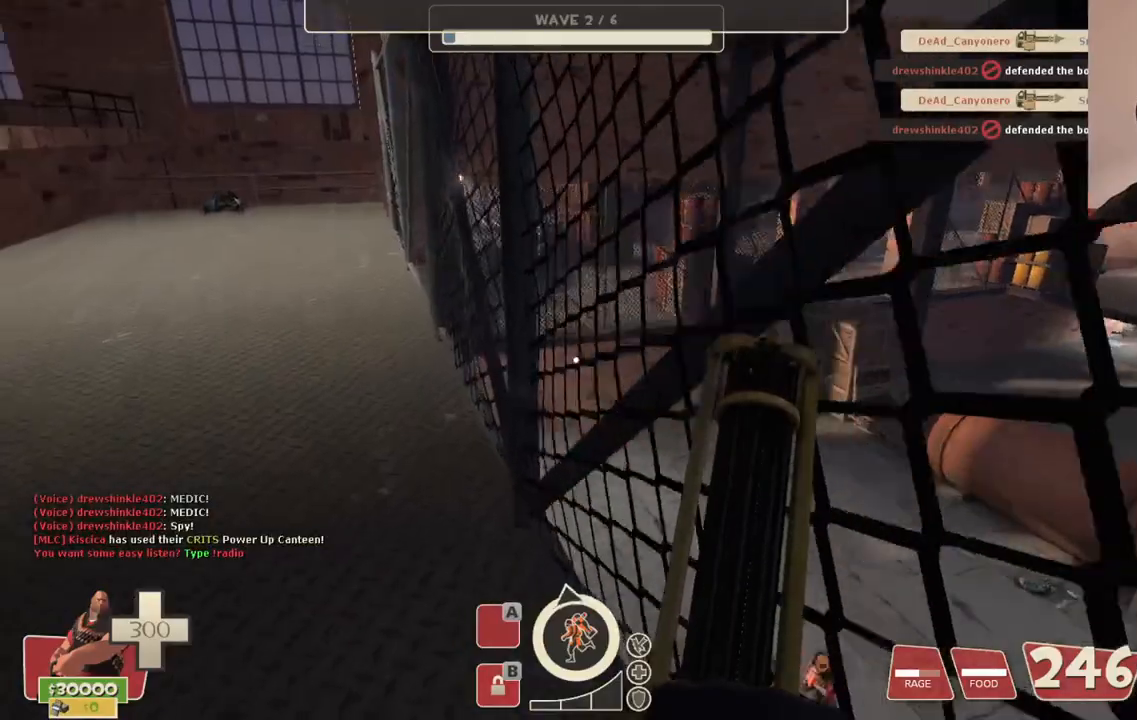
{"dt_ms": 500, "buttons": [], "left_stick": "up", "right_stick": "center", "events": [[33, "right_stick", "left"], [400, "right_stick", "center"]]}
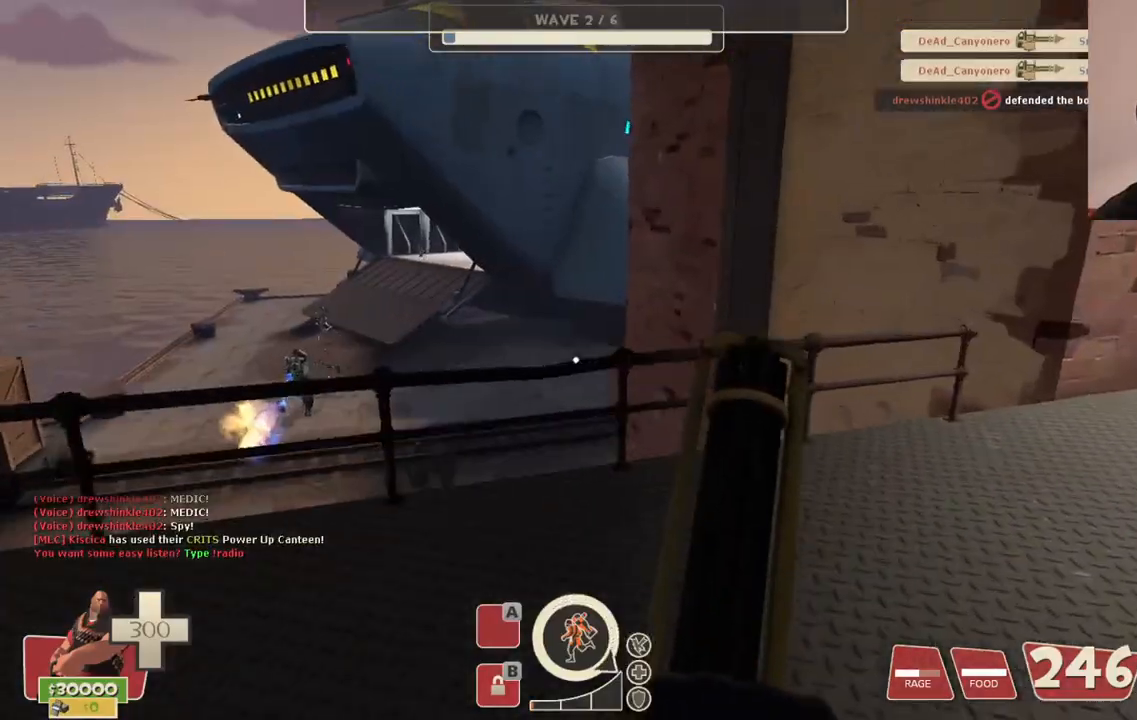
{"dt_ms": 1000, "buttons": ["L1", "L2"], "left_stick": "down-right", "right_stick": "center"}
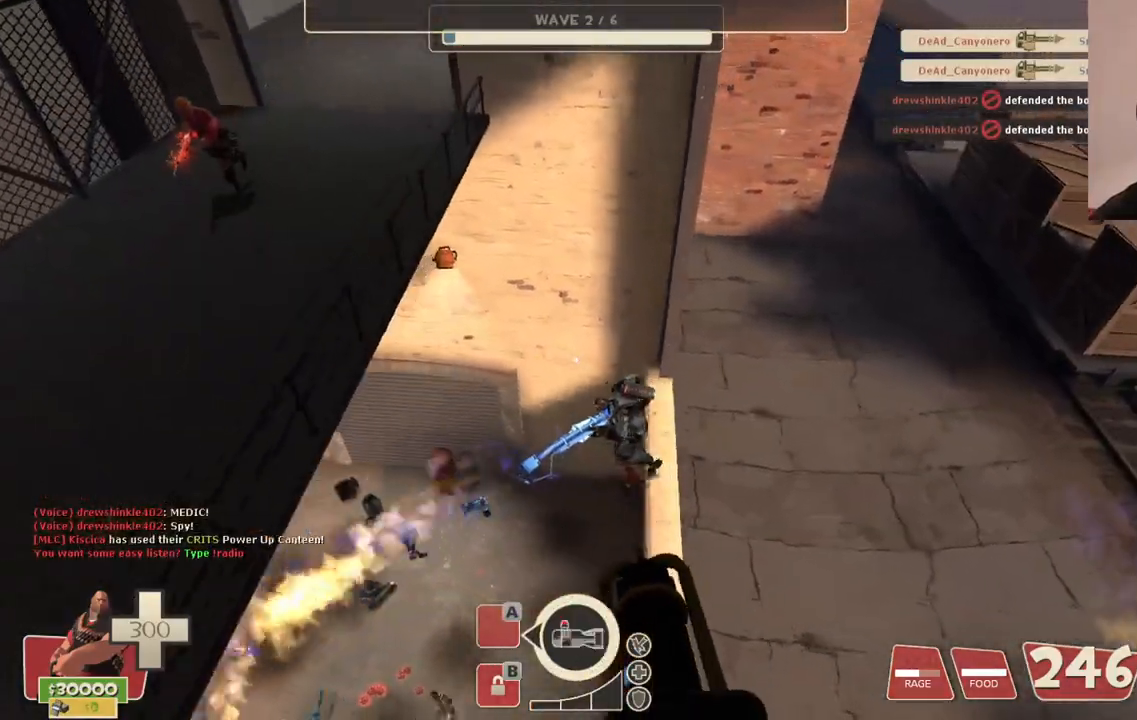
{"dt_ms": 500, "buttons": ["L1", "L2"], "left_stick": "center", "right_stick": "center", "events": [[133, "left_stick", "down"], [467, "left_stick", "center"]]}
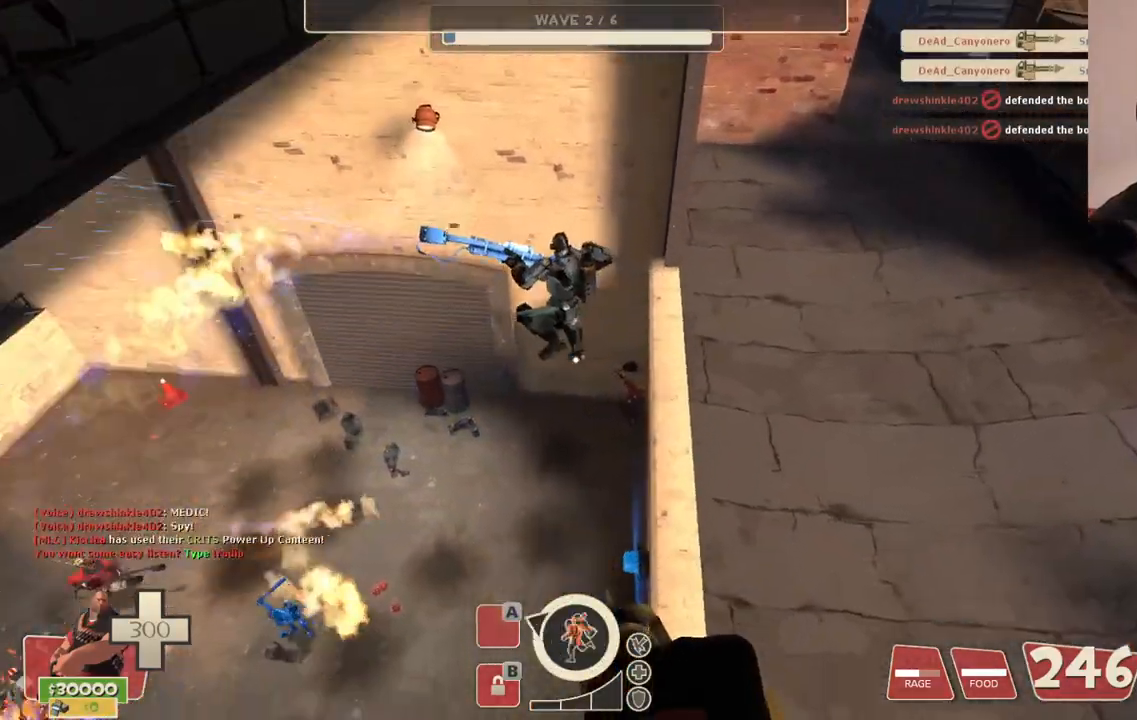
{"dt_ms": 500, "buttons": ["L2", "R2"], "left_stick": "up", "right_stick": "center", "events": [[83, "R2", "down"], [183, "L1", "up"], [450, "left_stick", "up"]]}
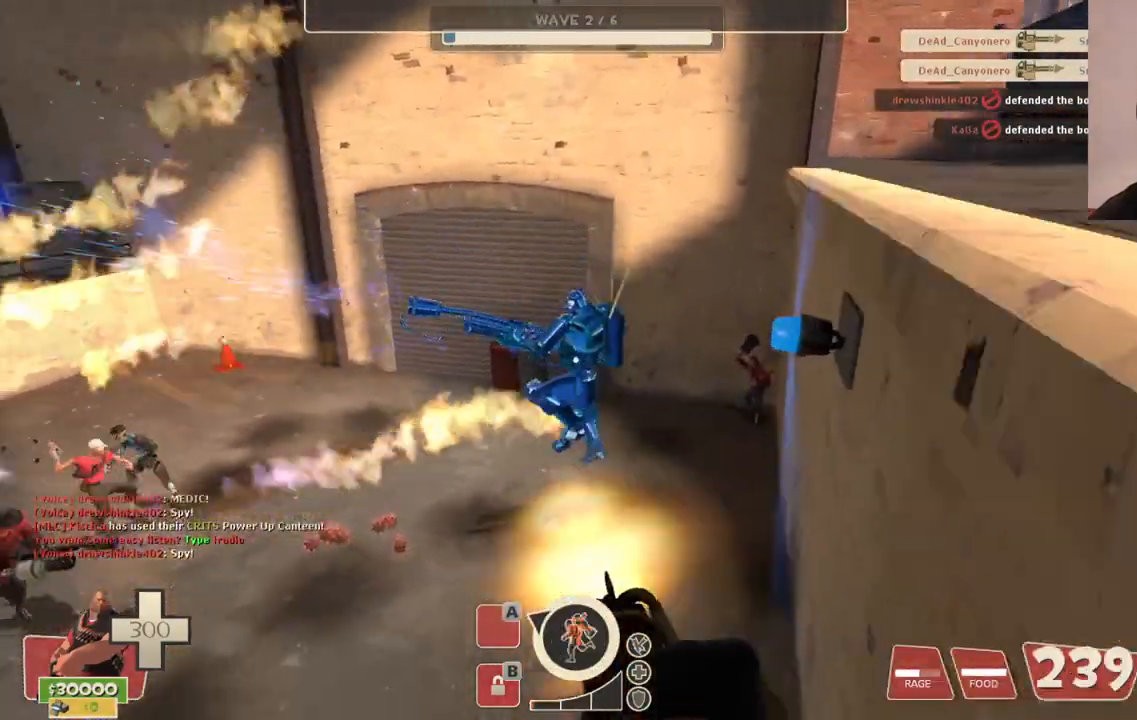
{"dt_ms": 500, "buttons": ["L2", "R2"], "left_stick": "up", "right_stick": "center", "events": []}
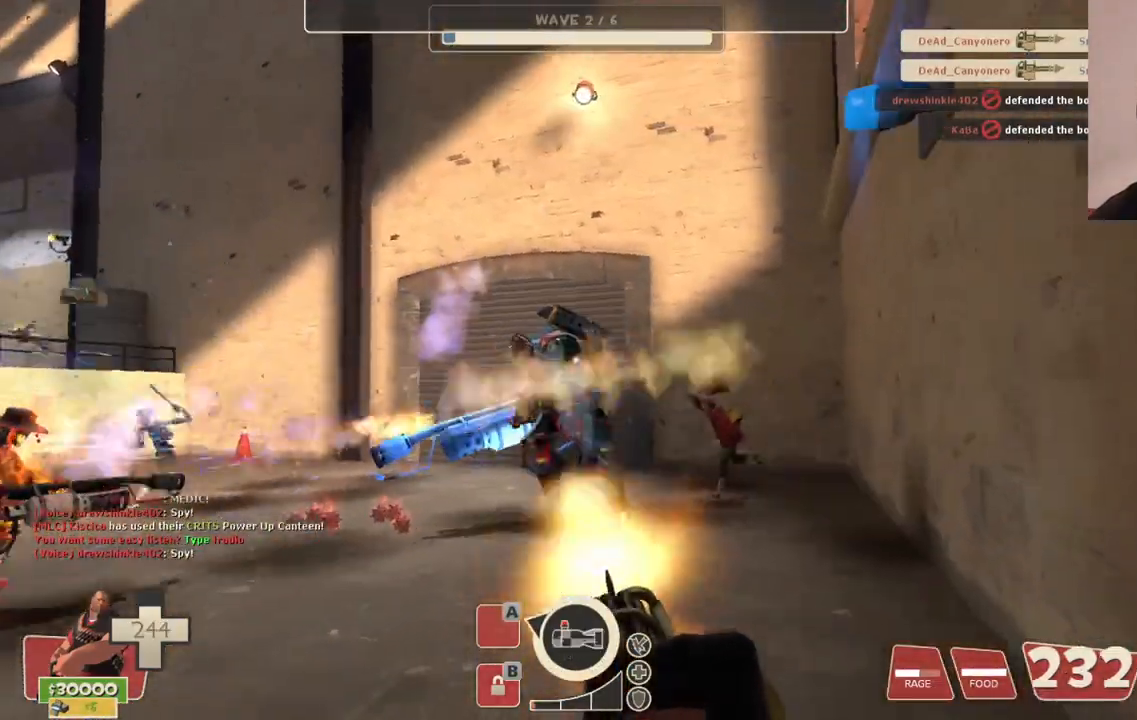
{"dt_ms": 500, "buttons": ["L2", "R2"], "left_stick": "up", "right_stick": "center", "events": []}